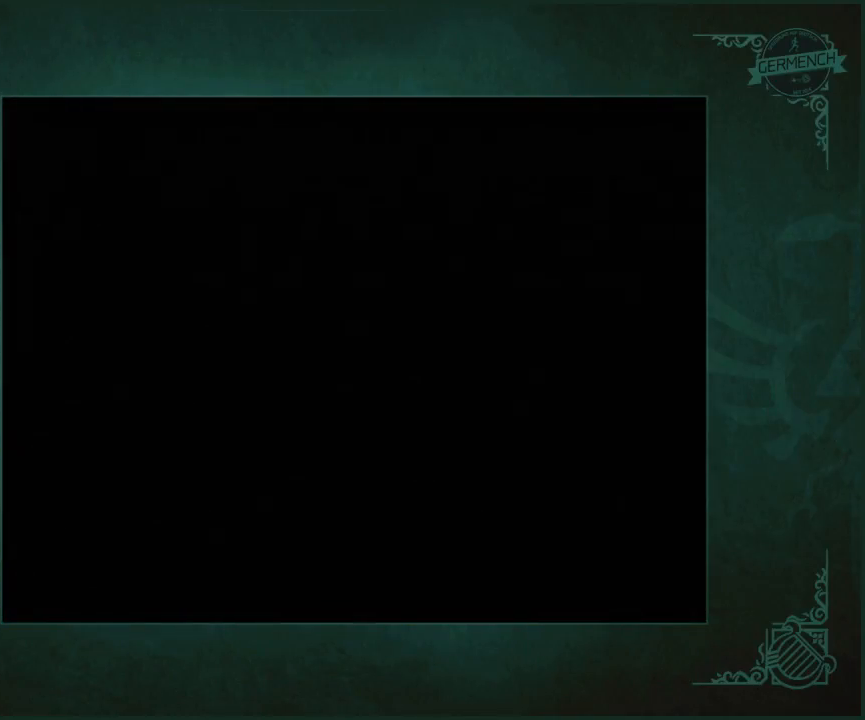
Gameplay with a controller (Nintendo layout); each line is a JSON object with the inputs held at the frame after it. "events" lists button and stick changes between this image and that frame as [ms after this image, input, new state], when the widget could be followed in between. Not read: L3 R3.
{"buttons": [], "left_stick": "center", "right_stick": "center", "events": []}
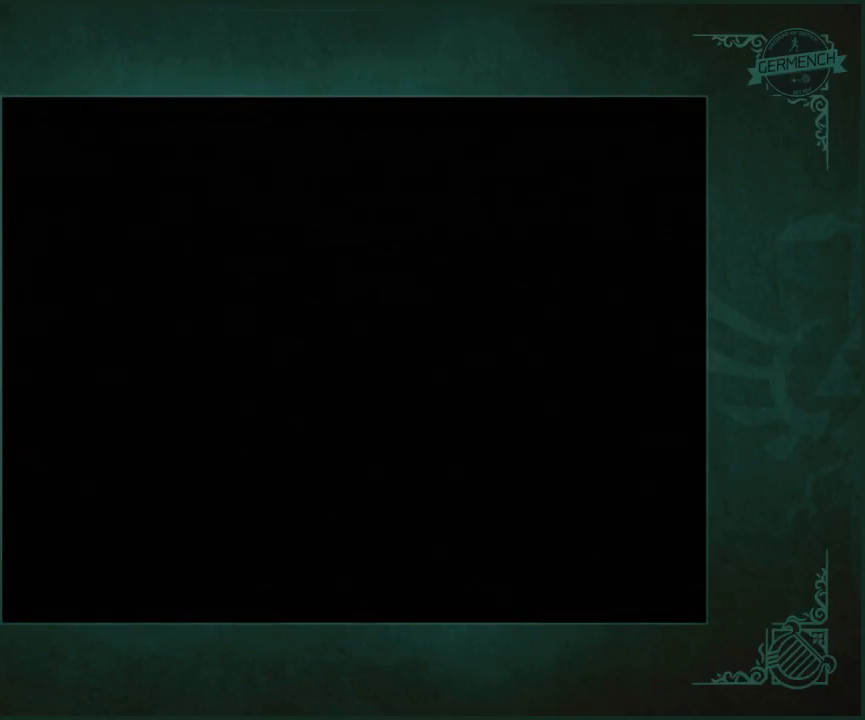
{"buttons": [], "left_stick": "up", "right_stick": "center", "events": [[350, "left_stick", "up"]]}
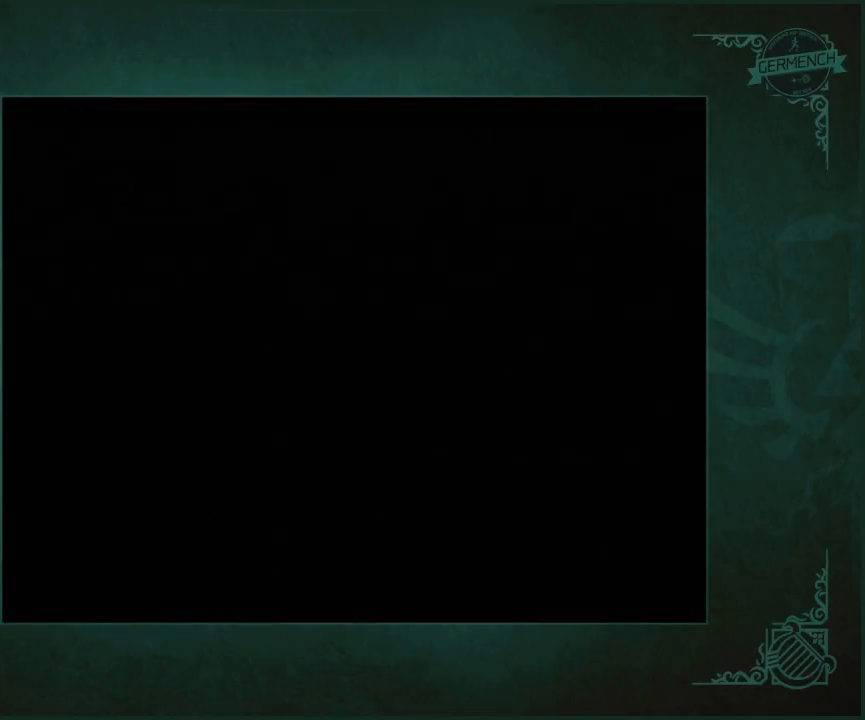
{"buttons": [], "left_stick": "up", "right_stick": "center", "events": []}
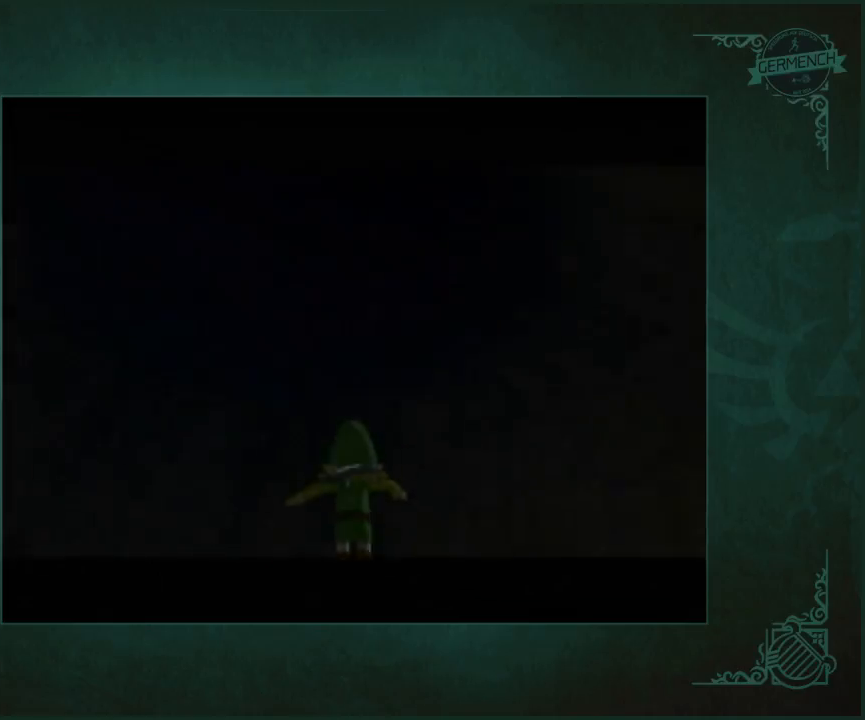
{"buttons": [], "left_stick": "up", "right_stick": "center", "events": []}
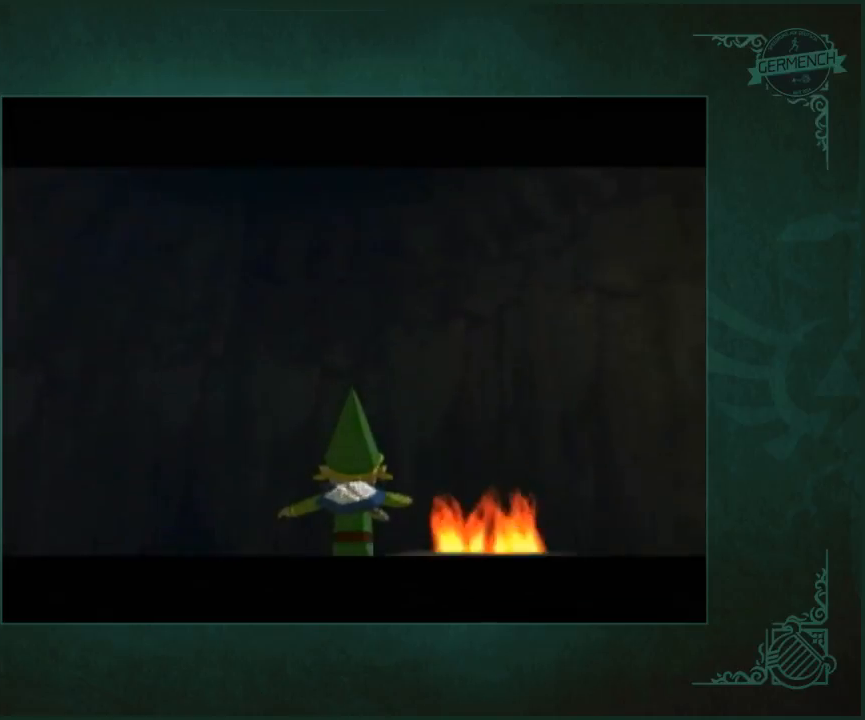
{"buttons": [], "left_stick": "up", "right_stick": "center", "events": []}
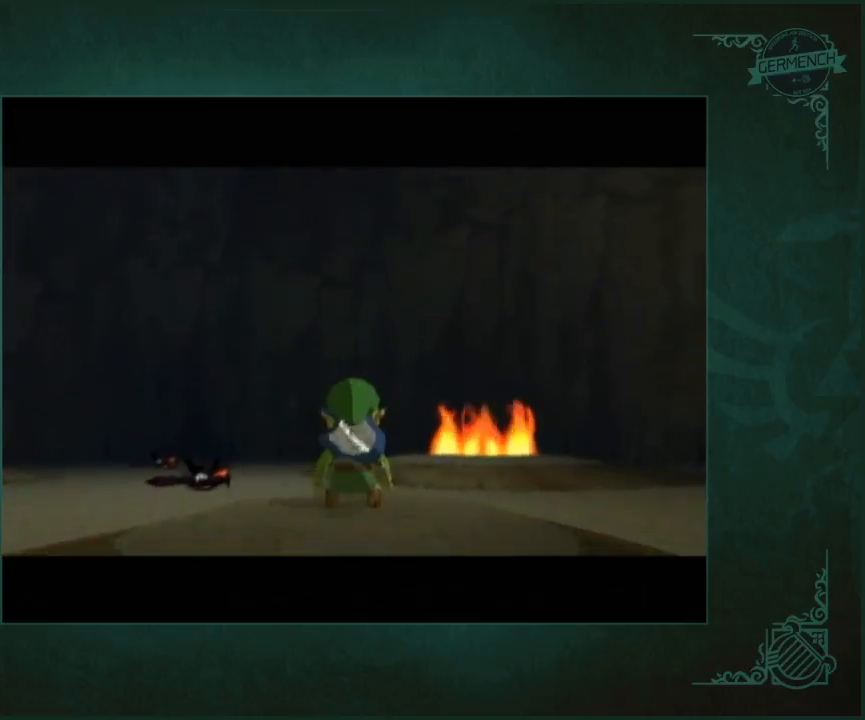
{"buttons": [], "left_stick": "up-right", "right_stick": "center", "events": [[183, "left_stick", "up-right"]]}
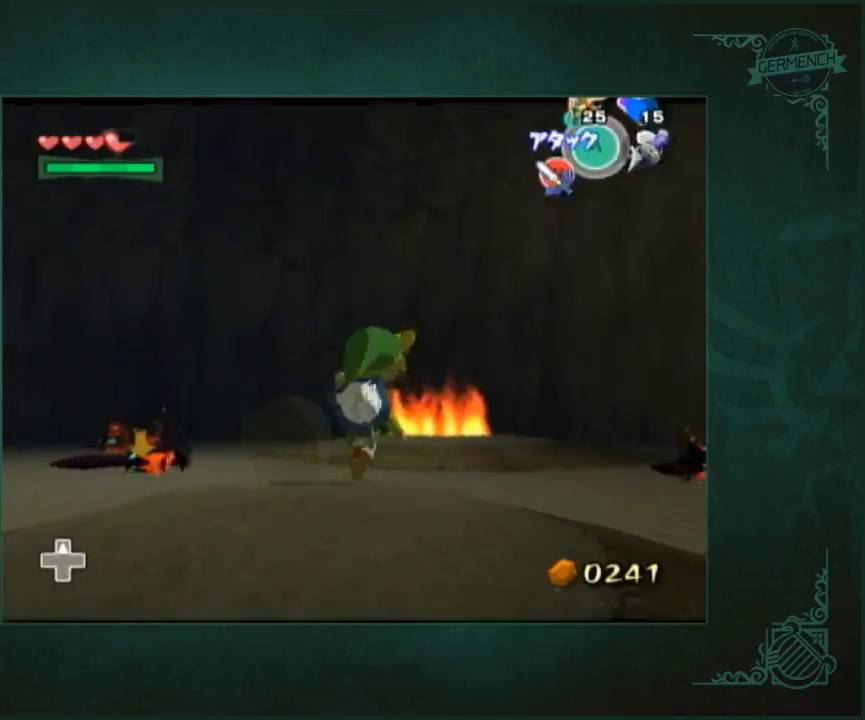
{"buttons": [], "left_stick": "right", "right_stick": "center", "events": [[283, "left_stick", "right"]]}
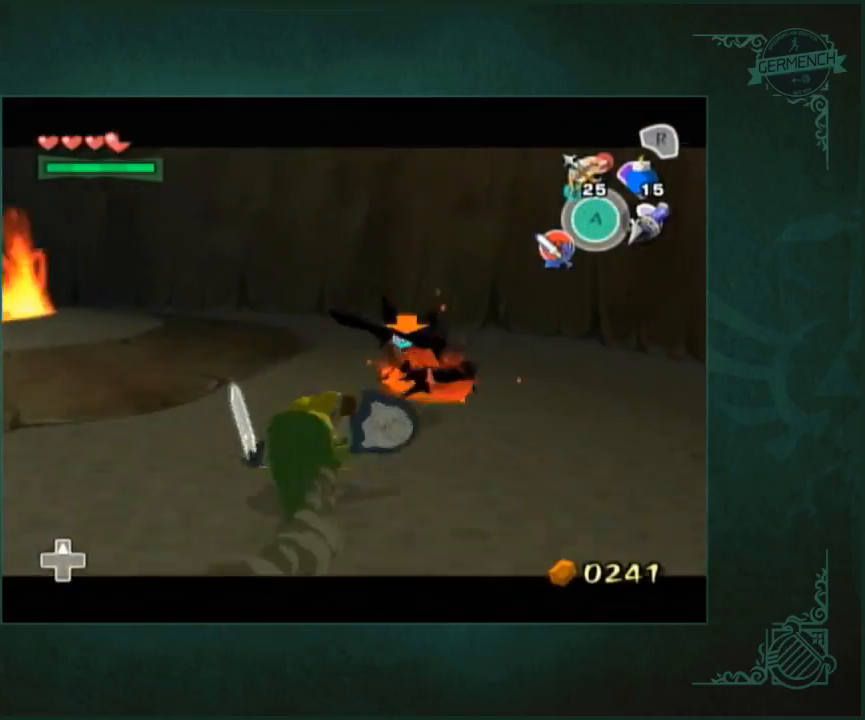
{"buttons": [], "left_stick": "center", "right_stick": "center", "events": [[217, "left_stick", "center"]]}
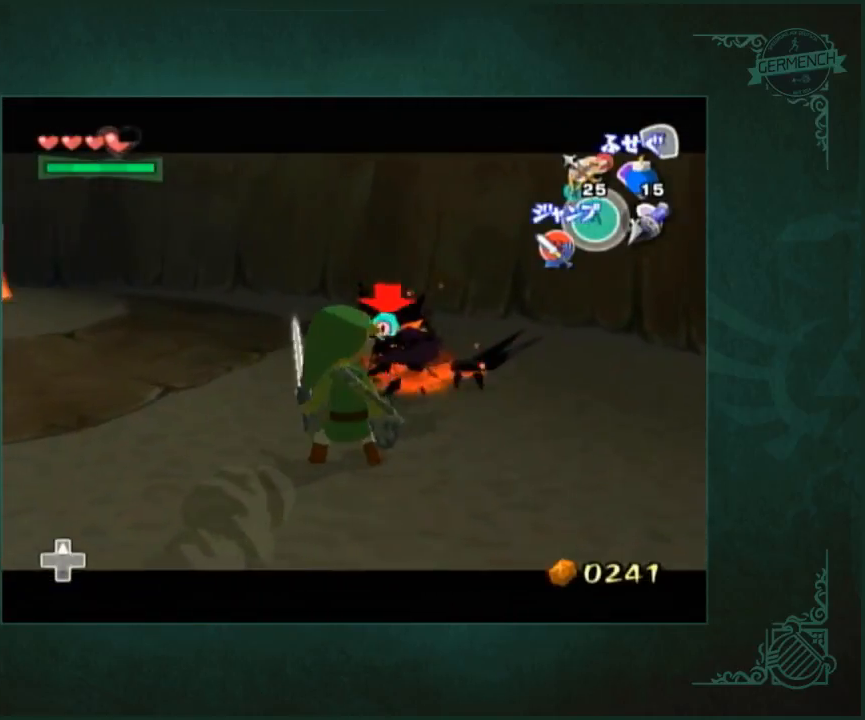
{"buttons": [], "left_stick": "center", "right_stick": "center", "events": [[17, "left_stick", "right"], [383, "left_stick", "center"]]}
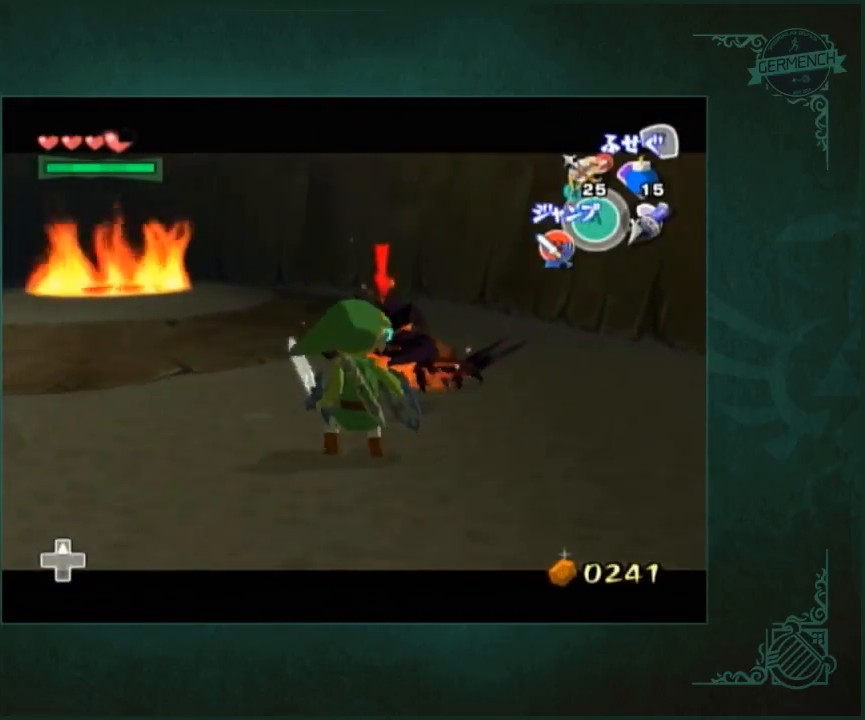
{"buttons": [], "left_stick": "center", "right_stick": "center", "events": [[83, "left_stick", "right"], [350, "left_stick", "center"]]}
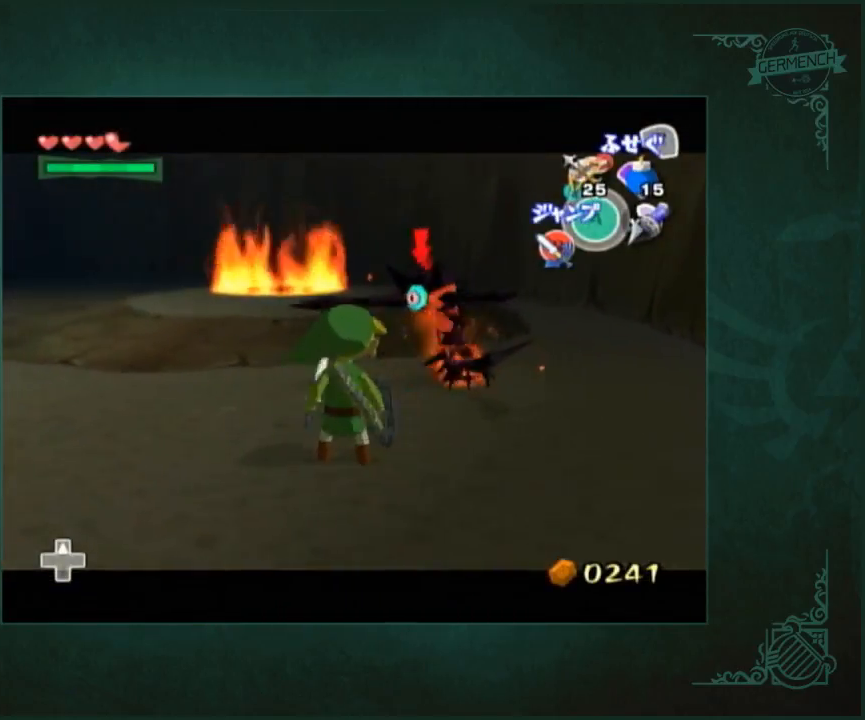
{"buttons": [], "left_stick": "center", "right_stick": "center", "events": []}
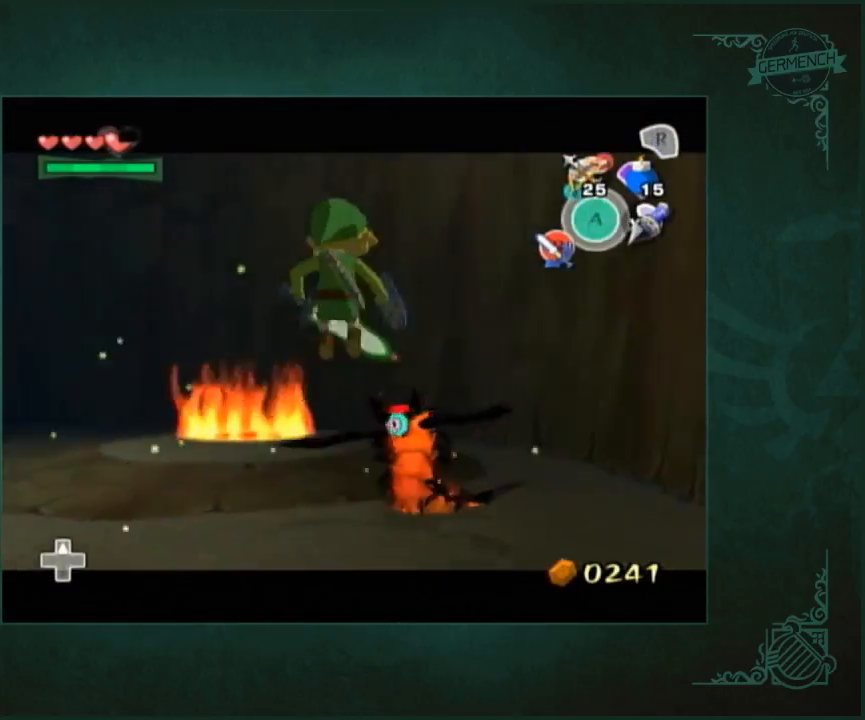
{"buttons": [], "left_stick": "up", "right_stick": "down-right", "events": [[17, "right_stick", "down-right"], [183, "left_stick", "up"]]}
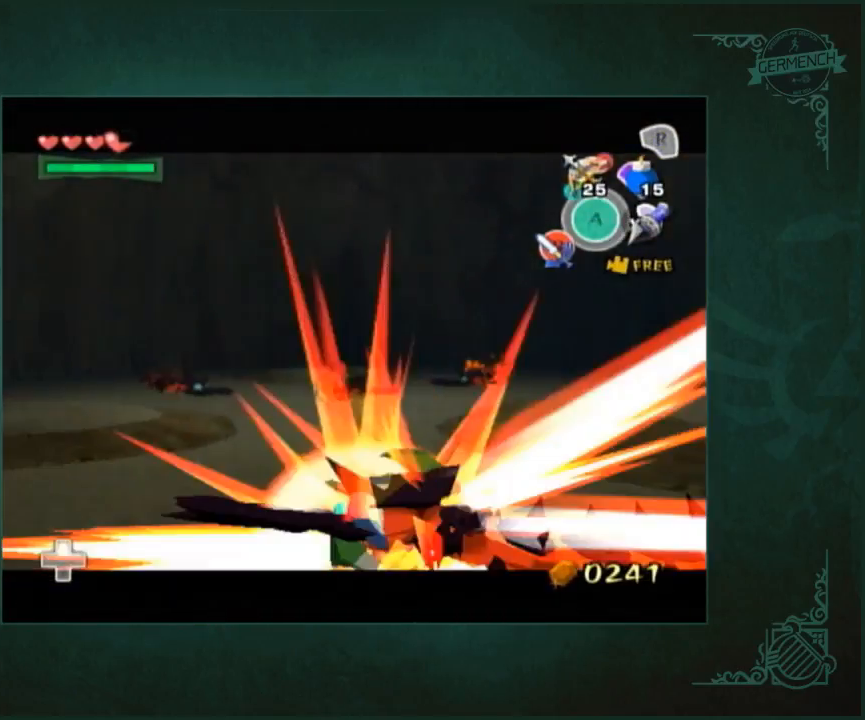
{"buttons": [], "left_stick": "up", "right_stick": "down"}
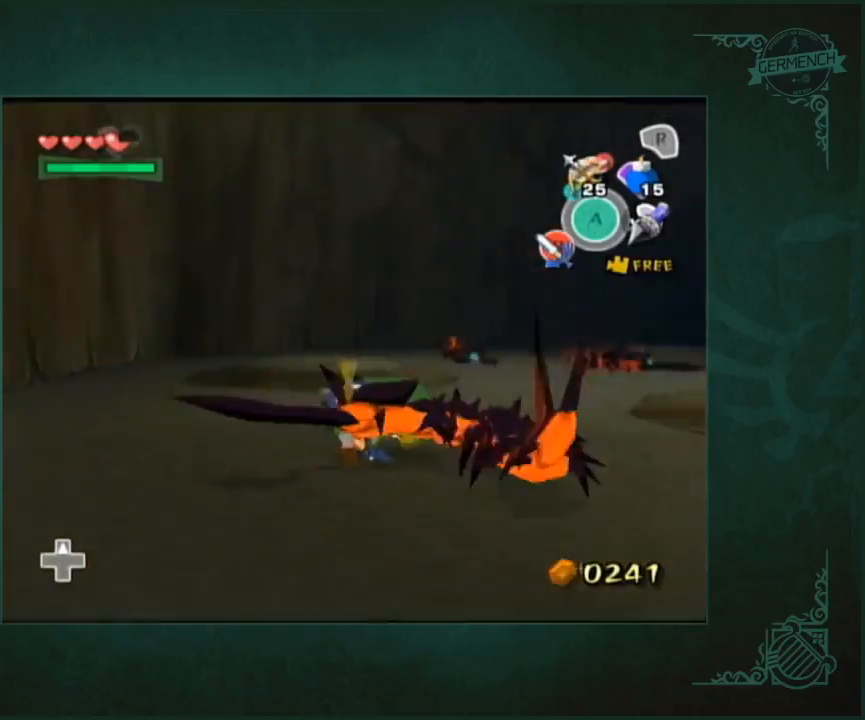
{"buttons": [], "left_stick": "up", "right_stick": "down-left"}
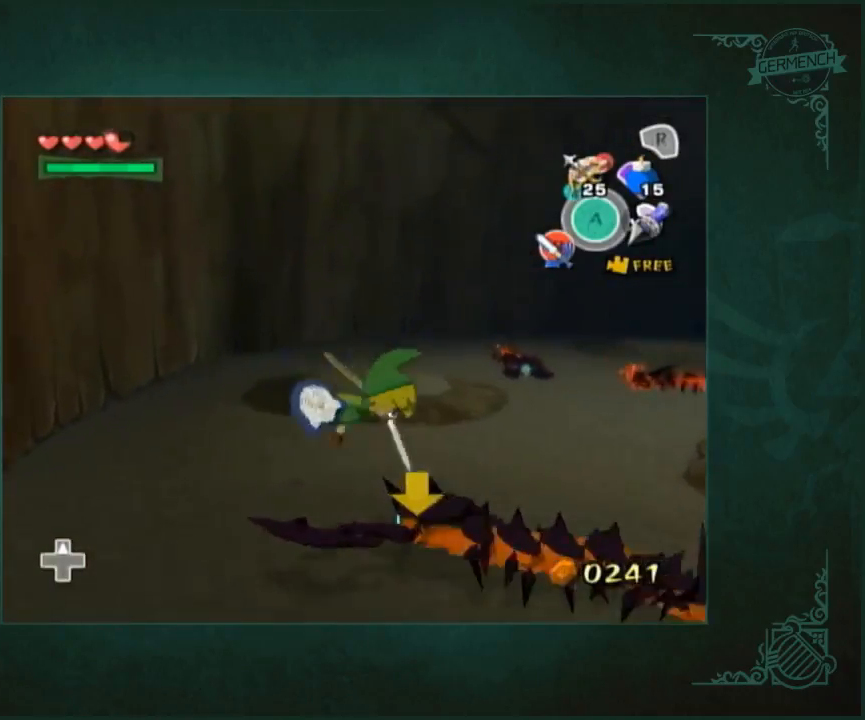
{"buttons": [], "left_stick": "up", "right_stick": "center", "events": [[17, "right_stick", "center"]]}
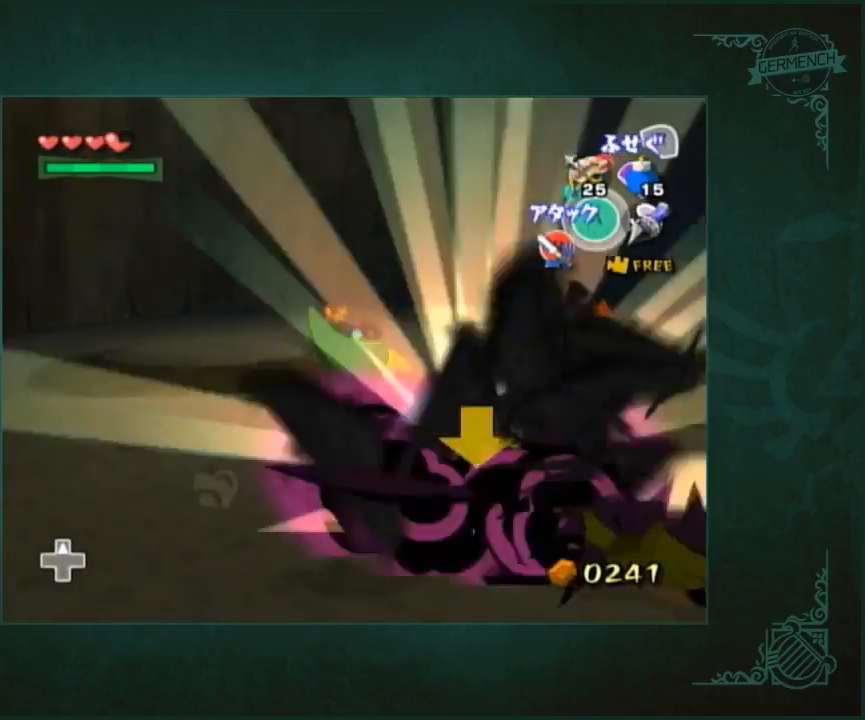
{"buttons": [], "left_stick": "center", "right_stick": "center", "events": [[283, "left_stick", "up-left"], [417, "left_stick", "center"]]}
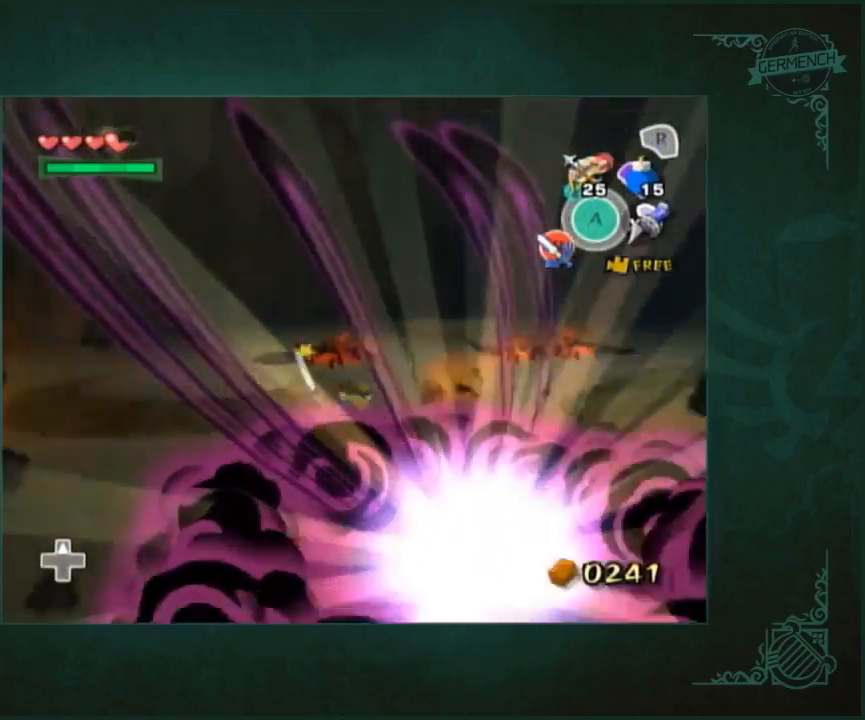
{"buttons": [], "left_stick": "center", "right_stick": "center", "events": [[150, "left_stick", "up-left"], [417, "left_stick", "center"]]}
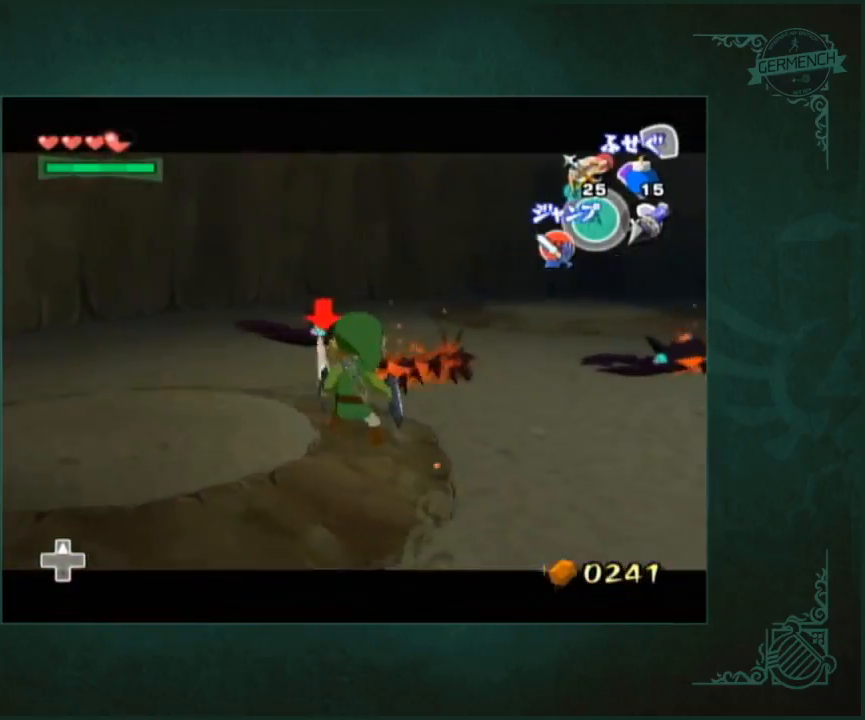
{"buttons": [], "left_stick": "center", "right_stick": "center", "events": []}
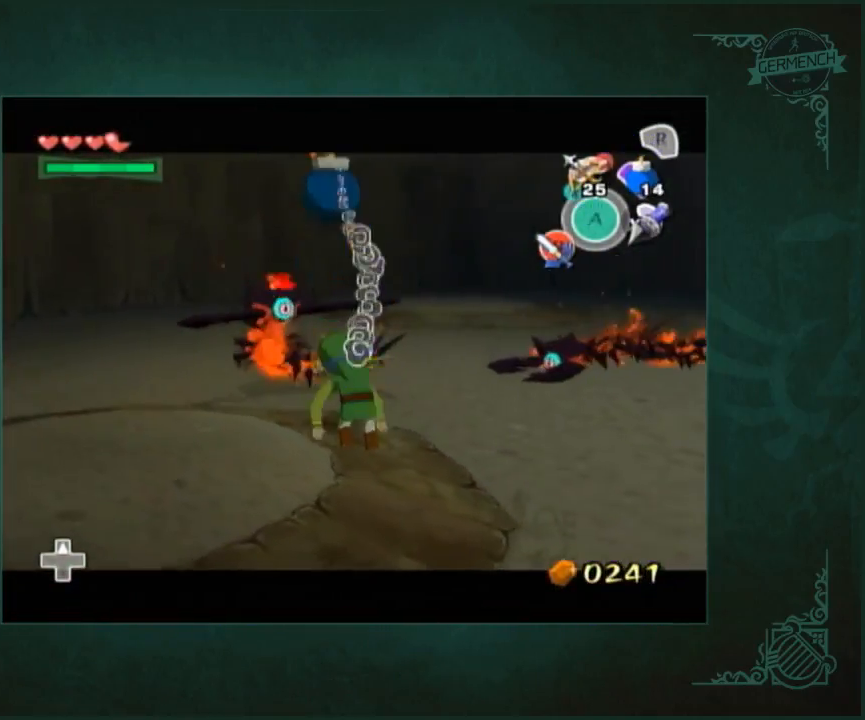
{"buttons": [], "left_stick": "center", "right_stick": "center", "events": [[217, "left_stick", "up-left"], [483, "left_stick", "center"]]}
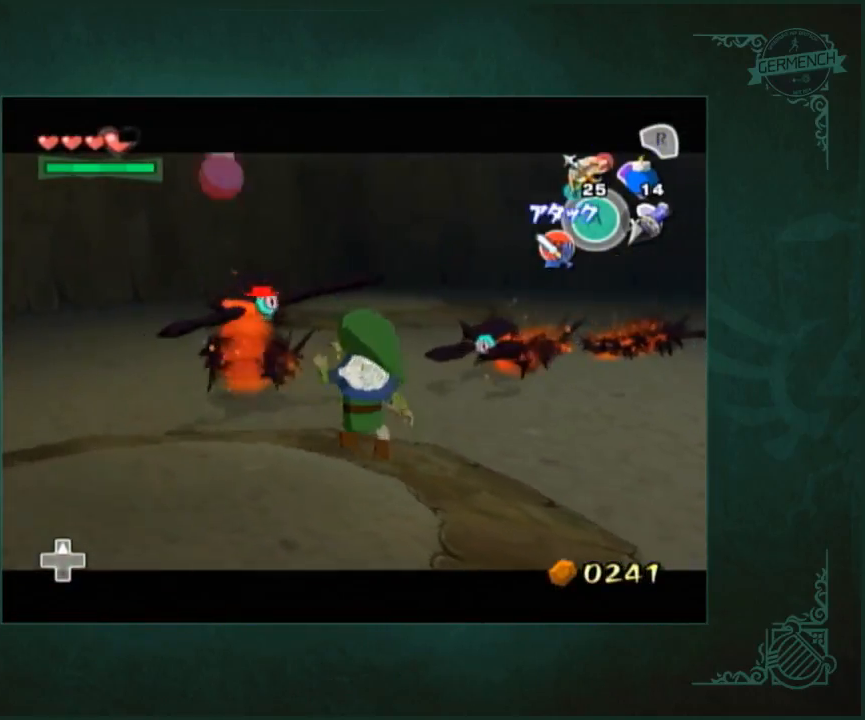
{"buttons": [], "left_stick": "up-right", "right_stick": "center", "events": [[383, "left_stick", "up-right"]]}
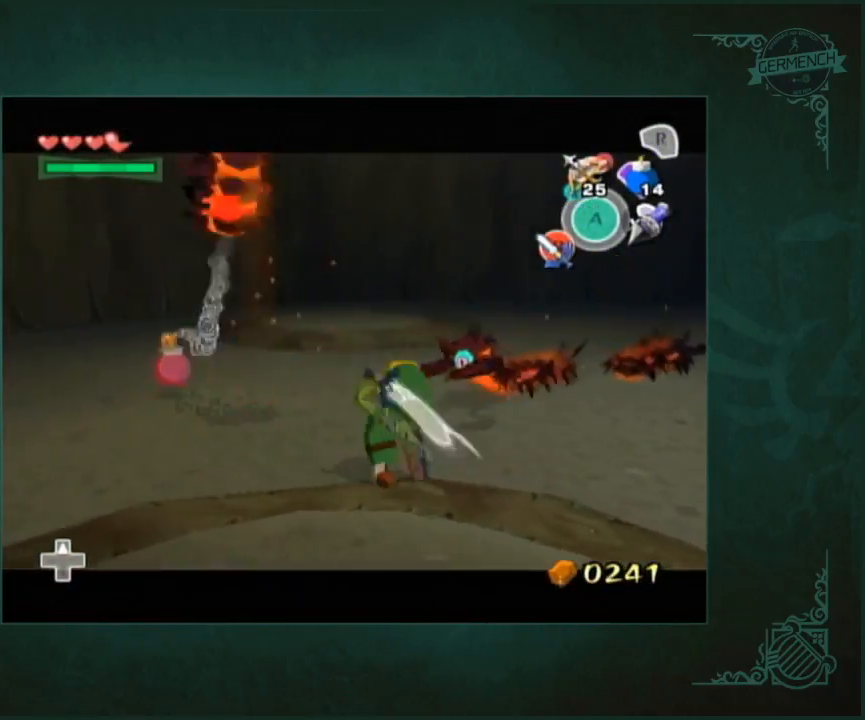
{"buttons": [], "left_stick": "up-right", "right_stick": "center", "events": []}
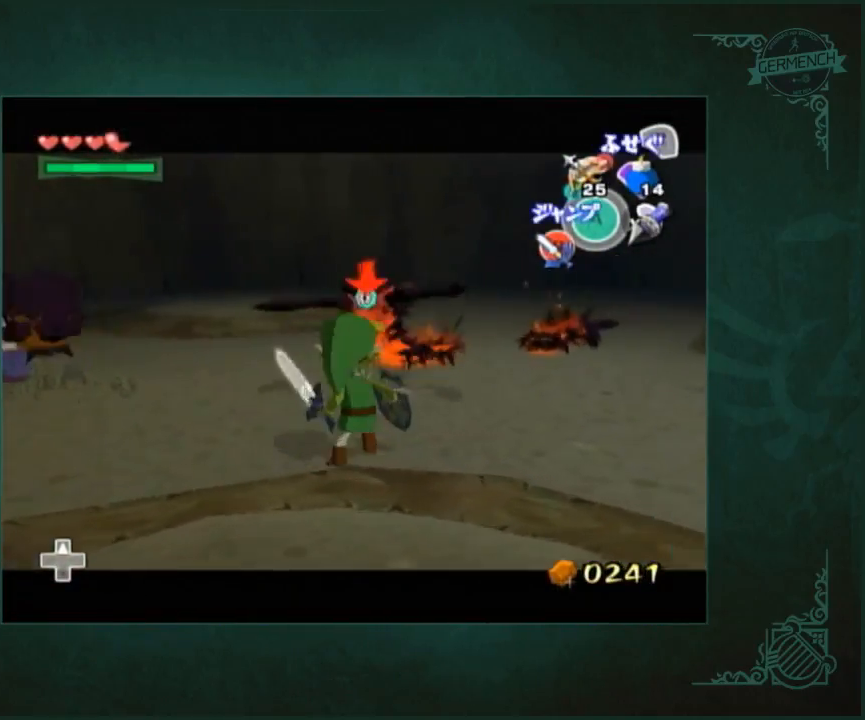
{"buttons": [], "left_stick": "center", "right_stick": "center", "events": [[217, "left_stick", "center"]]}
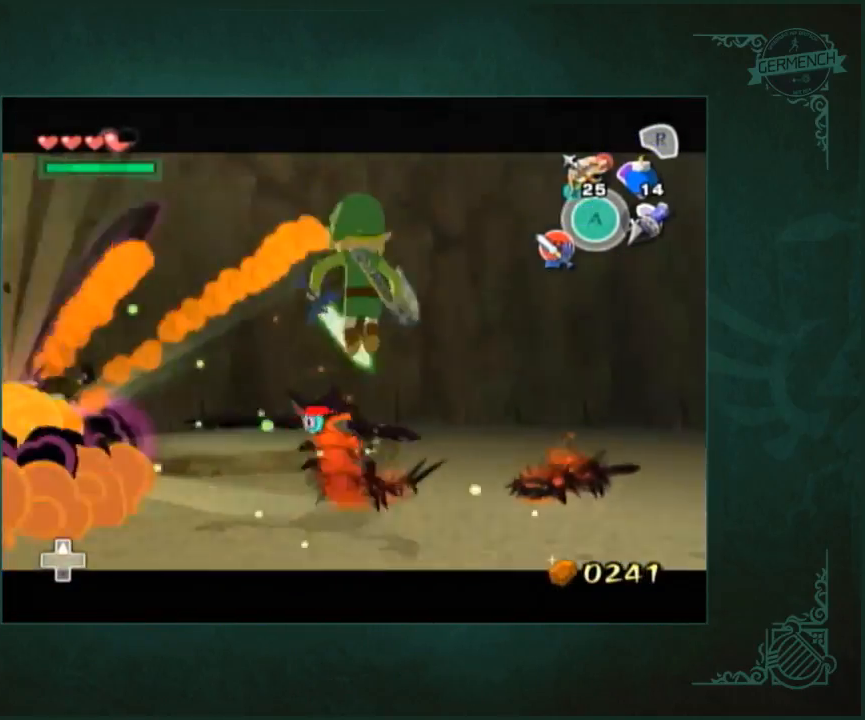
{"buttons": [], "left_stick": "up", "right_stick": "left", "events": [[433, "left_stick", "up"], [433, "right_stick", "left"]]}
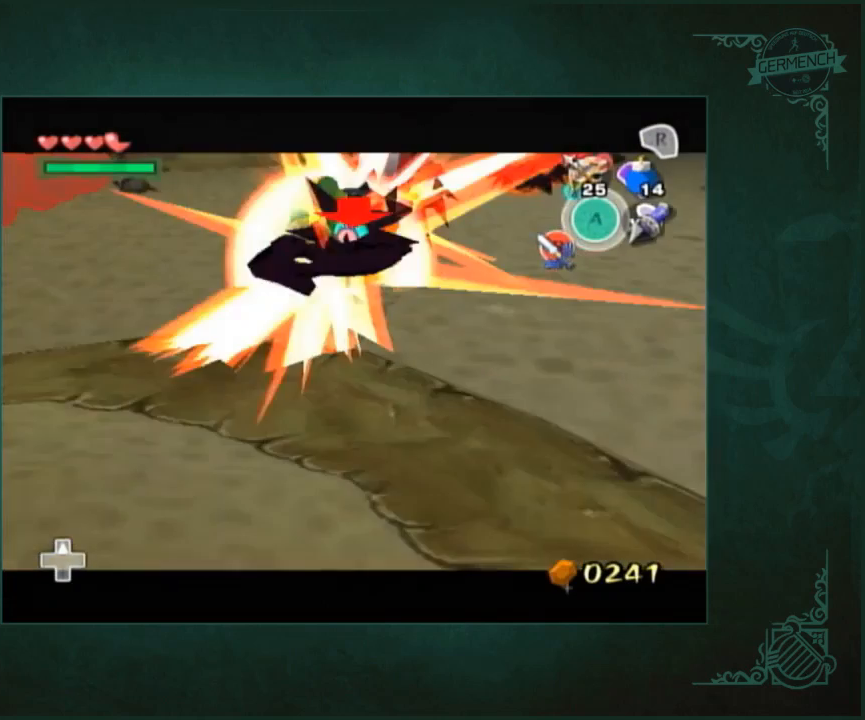
{"buttons": [], "left_stick": "up", "right_stick": "up-left", "events": [[200, "right_stick", "up-left"]]}
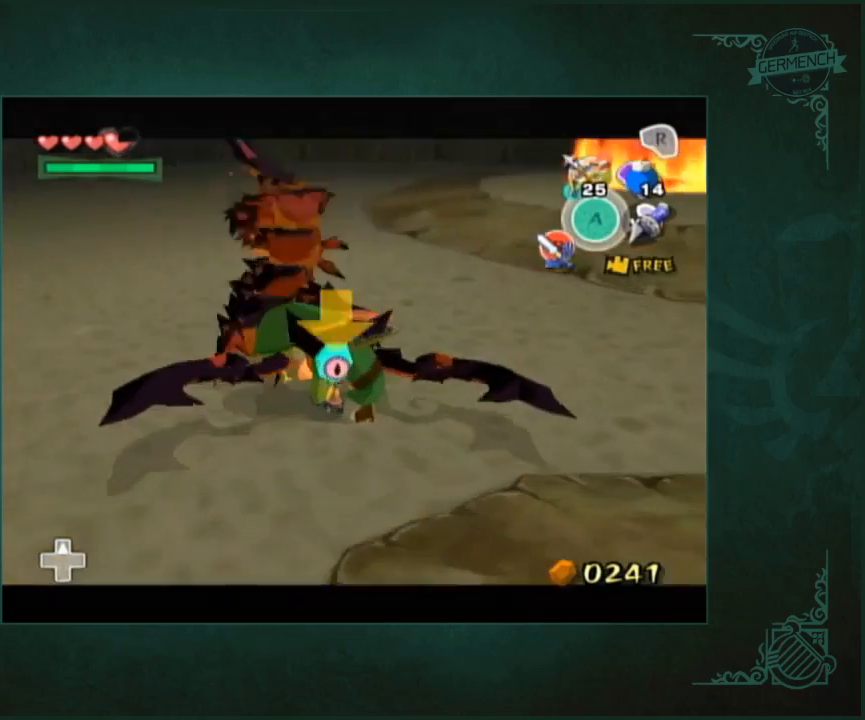
{"buttons": [], "left_stick": "up", "right_stick": "center", "events": [[33, "right_stick", "center"], [333, "right_stick", "right"], [467, "right_stick", "center"]]}
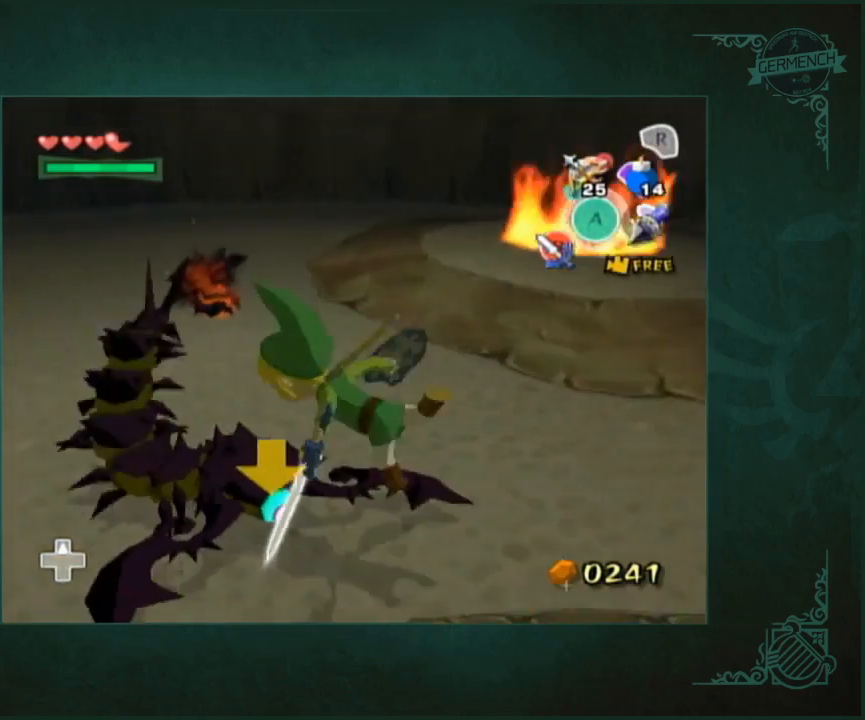
{"buttons": [], "left_stick": "up", "right_stick": "center", "events": []}
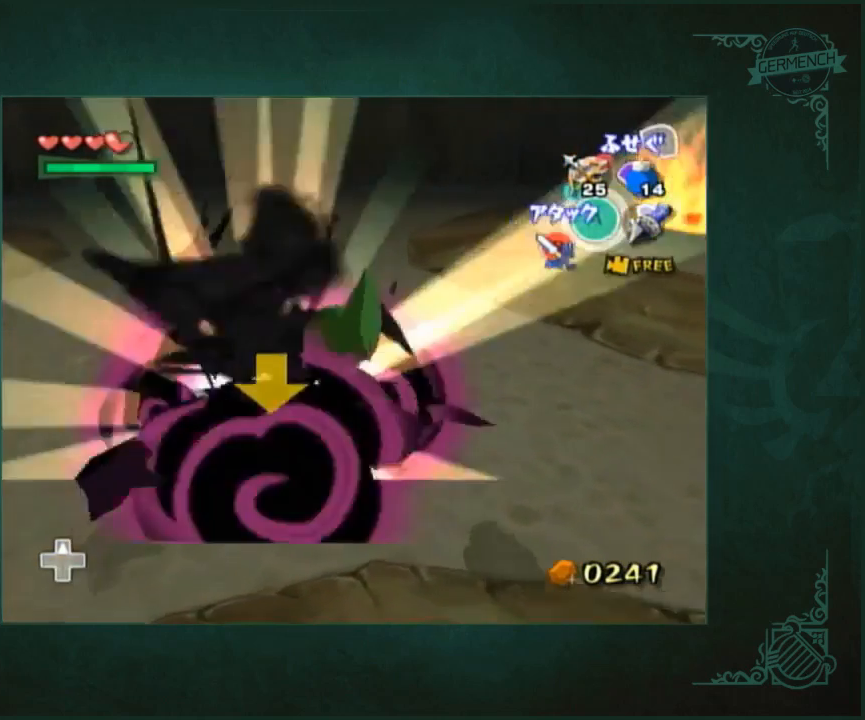
{"buttons": [], "left_stick": "up", "right_stick": "center", "events": []}
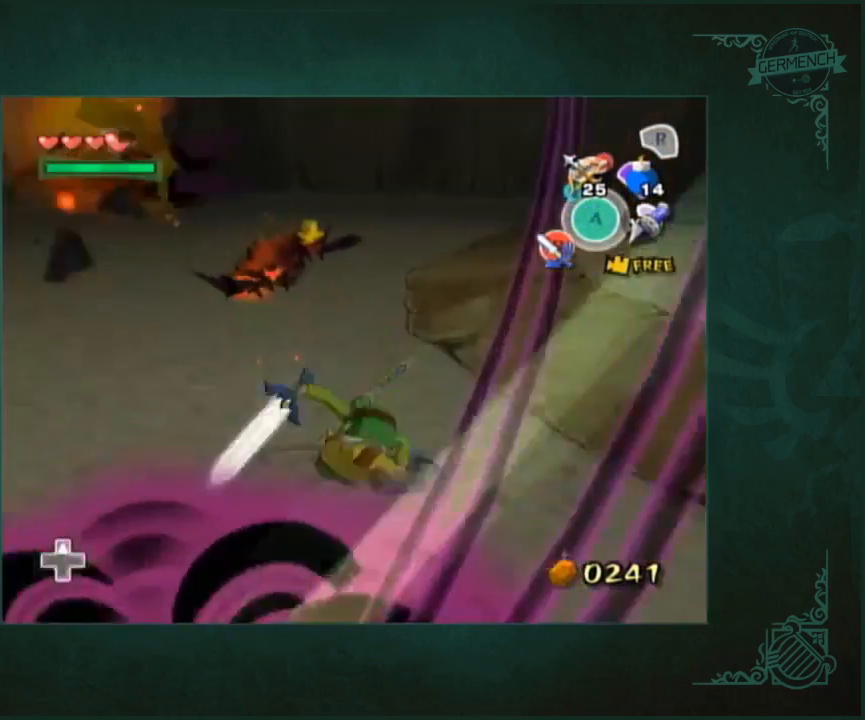
{"buttons": [], "left_stick": "up", "right_stick": "center", "events": []}